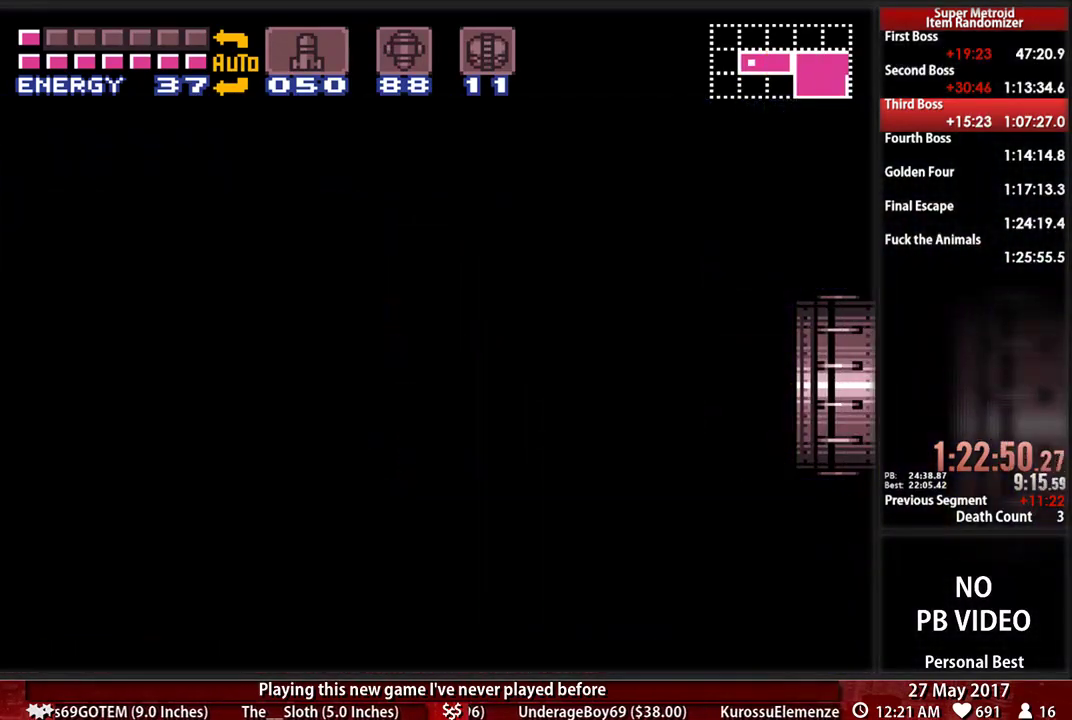
Gameplay with a controller (Nintendo layout); each line is a JSON object with the inputs held at the frame after it (dt_ms = milliseconds from this image to that frame). "events" lists button and stick changes between this image and that frame as [ms after this image, input, new state], when the widget could be followed in between. Not read: L3 R3 SELECT START.
{"dt_ms": 500, "buttons": ["B", "DPAD_RIGHT"], "events": []}
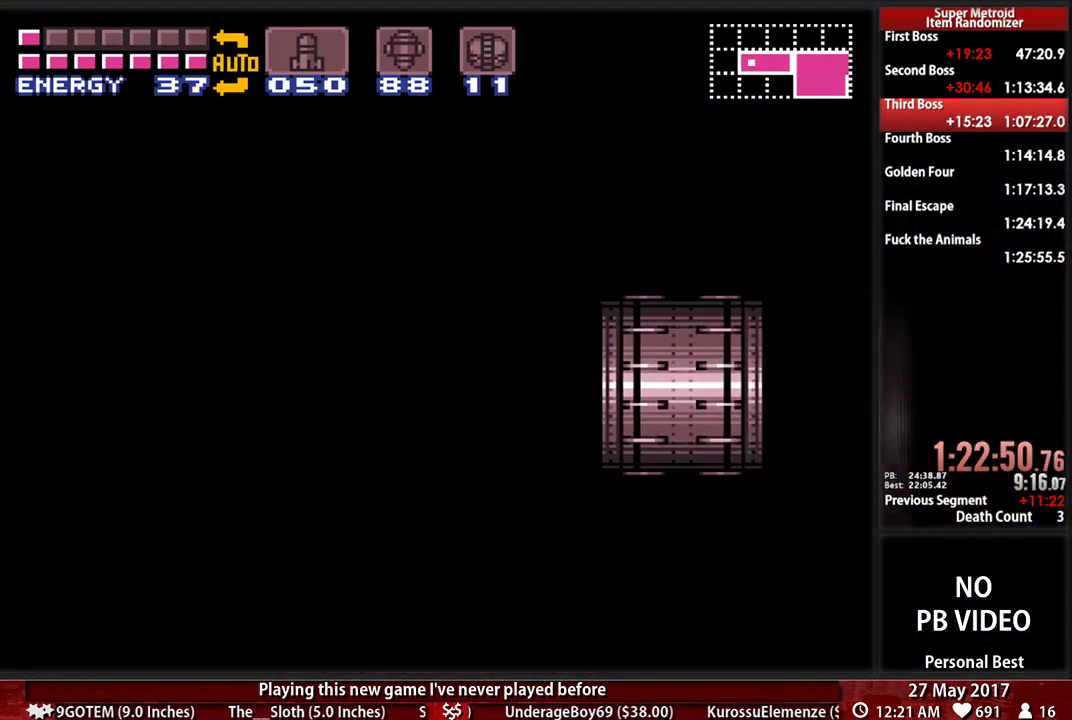
{"dt_ms": 500, "buttons": ["B", "DPAD_RIGHT"], "events": []}
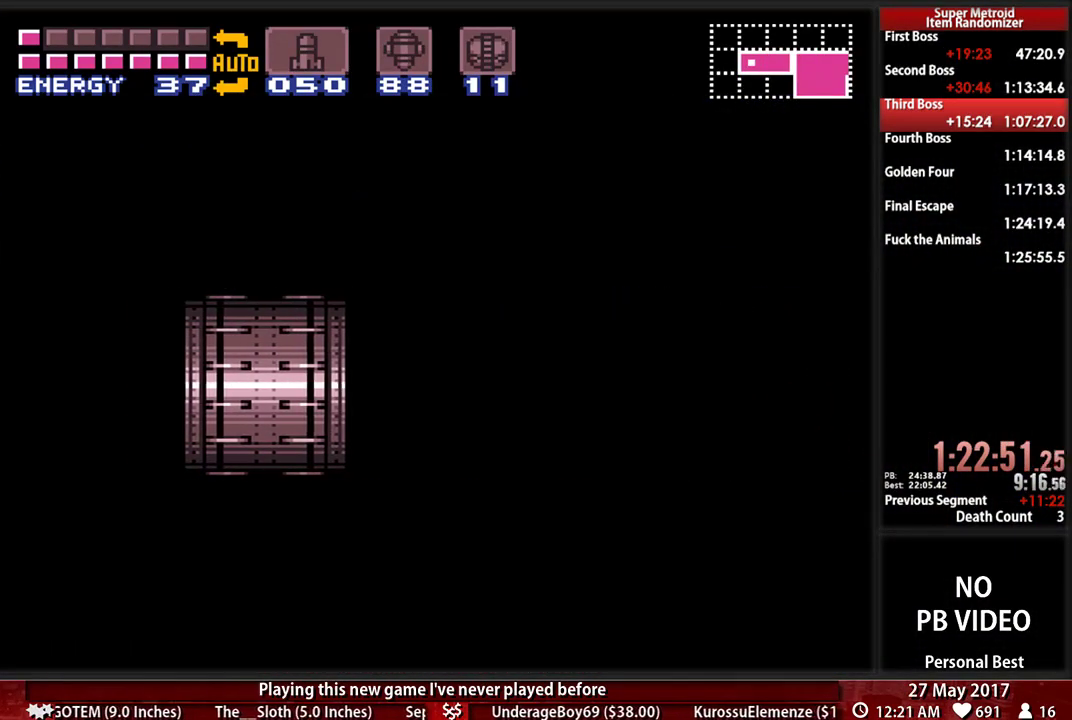
{"dt_ms": 500, "buttons": ["B", "DPAD_RIGHT"], "events": []}
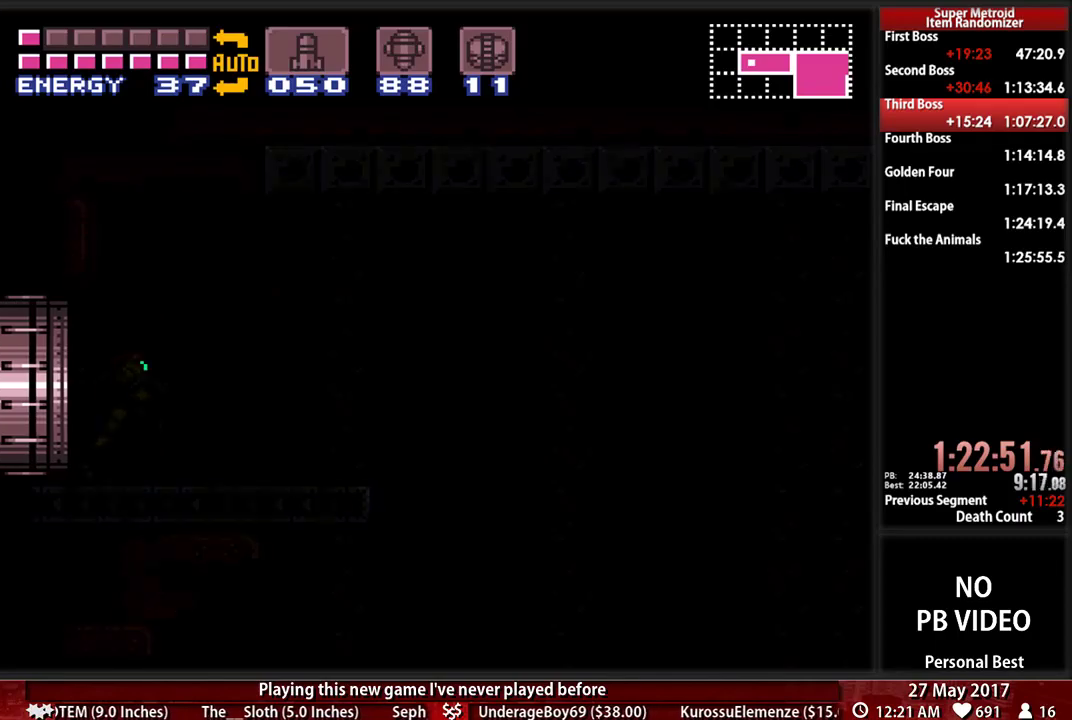
{"dt_ms": 500, "buttons": ["B", "DPAD_RIGHT"], "events": []}
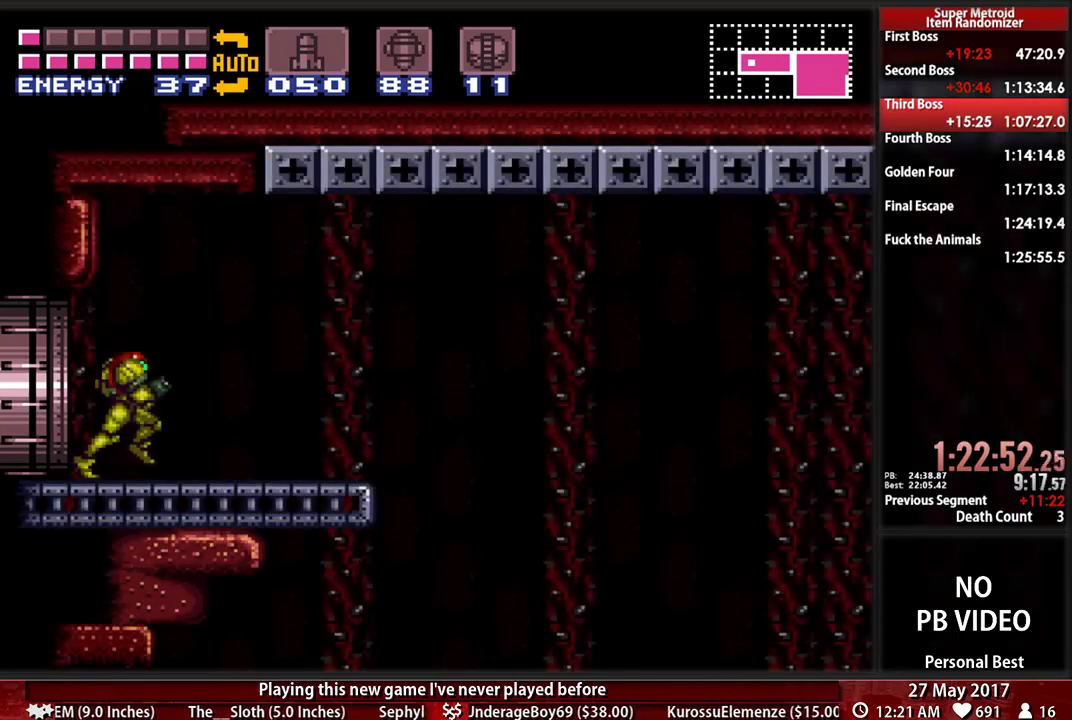
{"dt_ms": 500, "buttons": ["A", "DPAD_DOWN"], "events": [[190, "A", "down"], [224, "B", "up"], [345, "DPAD_RIGHT", "up"], [414, "DPAD_DOWN", "down"]]}
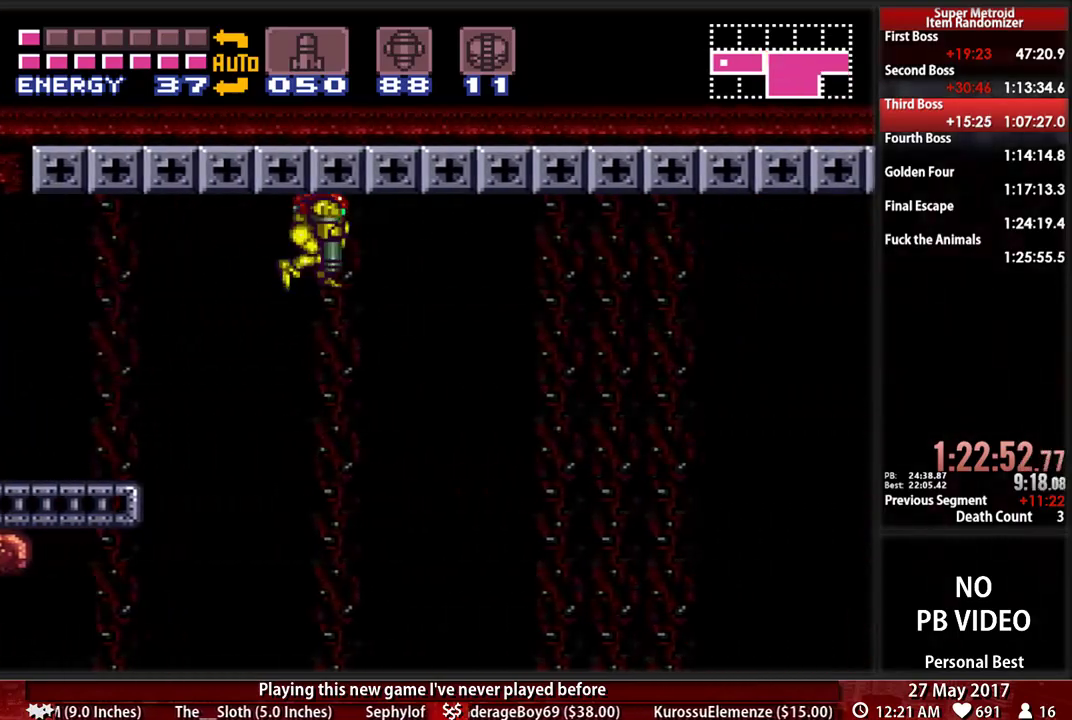
{"dt_ms": 500, "buttons": ["A", "DPAD_RIGHT"], "events": [[34, "DPAD_DOWN", "up"], [103, "DPAD_DOWN", "down"], [155, "DPAD_RIGHT", "down"], [224, "DPAD_DOWN", "up"]]}
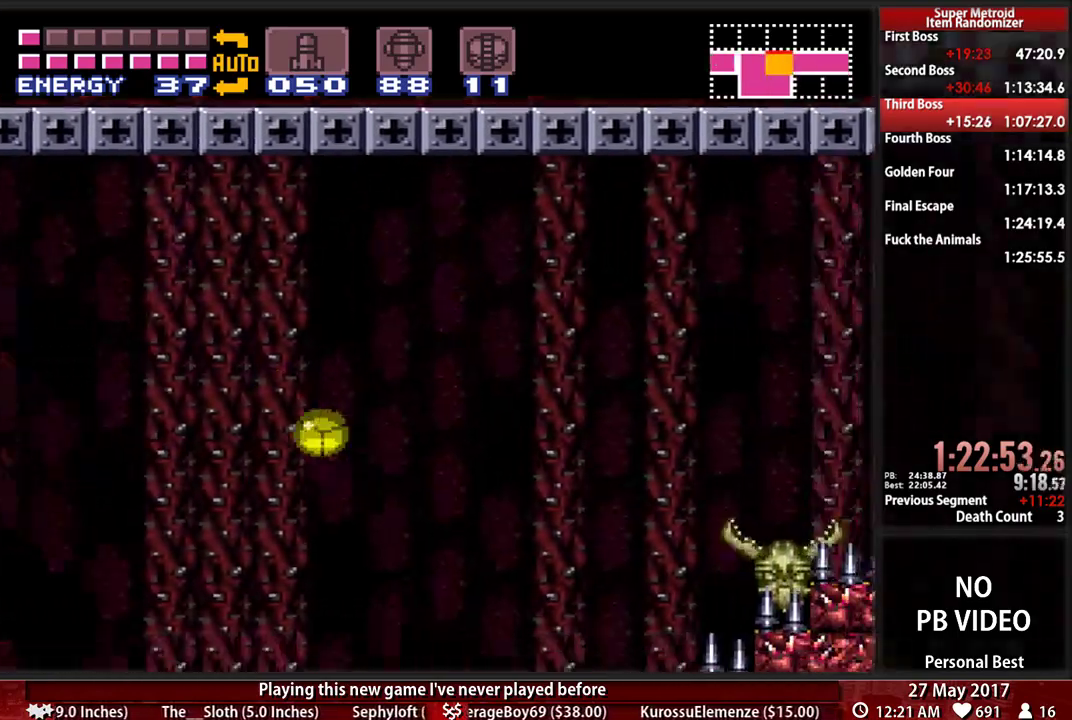
{"dt_ms": 500, "buttons": ["B", "DPAD_RIGHT"]}
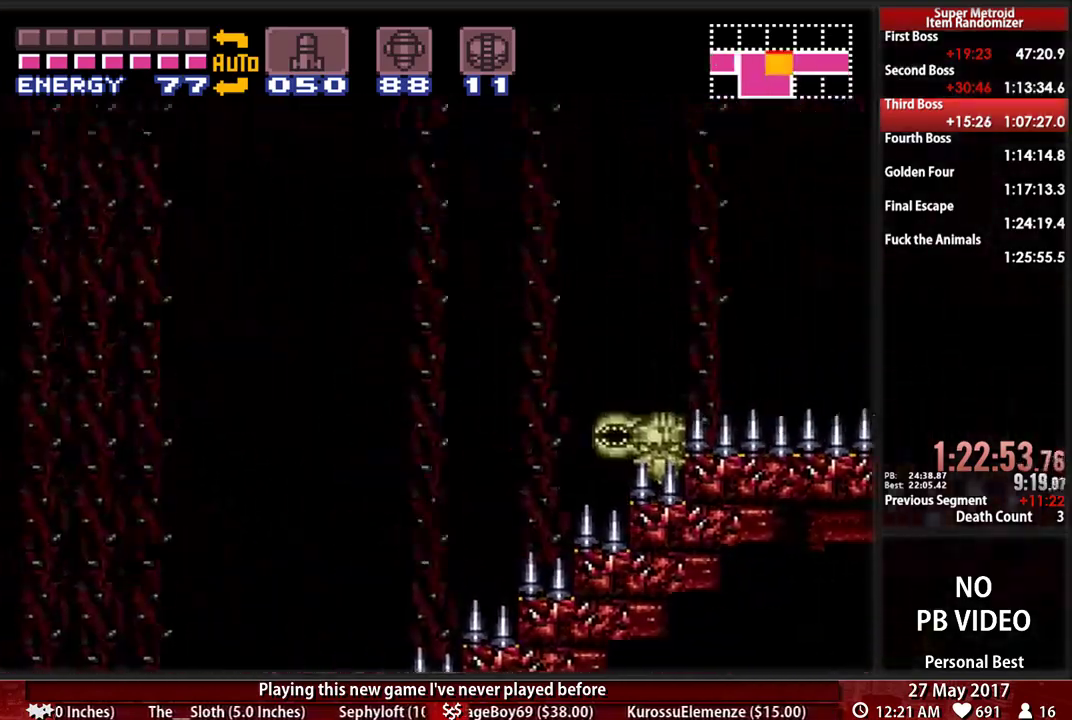
{"dt_ms": 500, "buttons": ["A", "DPAD_RIGHT"], "events": [[276, "DPAD_RIGHT", "up"], [276, "DPAD_UP", "down"], [379, "DPAD_RIGHT", "down"], [414, "DPAD_UP", "up"], [448, "A", "down"], [483, "B", "up"]]}
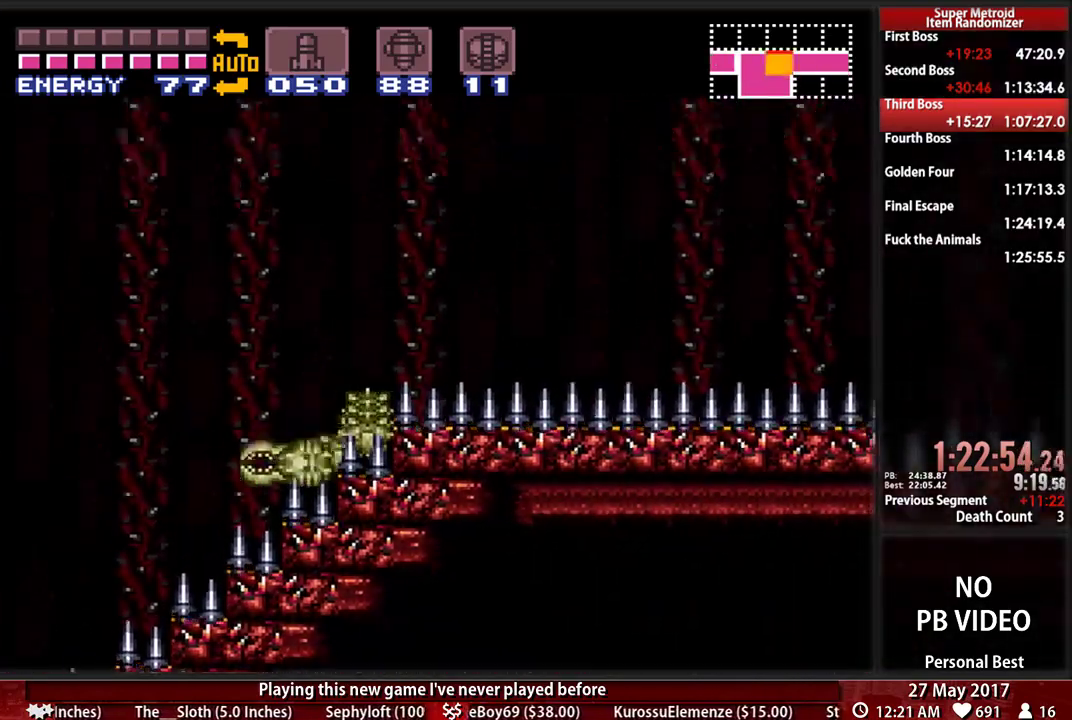
{"dt_ms": 500, "buttons": ["A", "DPAD_RIGHT"], "events": [[310, "A", "up"], [500, "A", "down"]]}
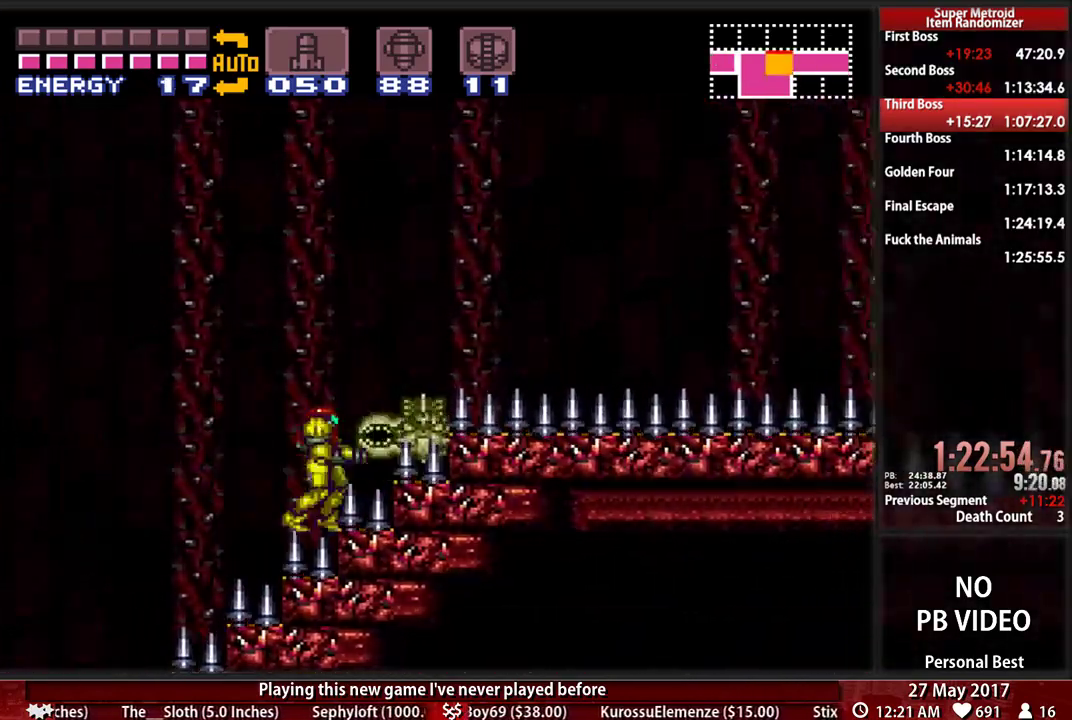
{"dt_ms": 1000, "buttons": ["B", "DPAD_RIGHT"]}
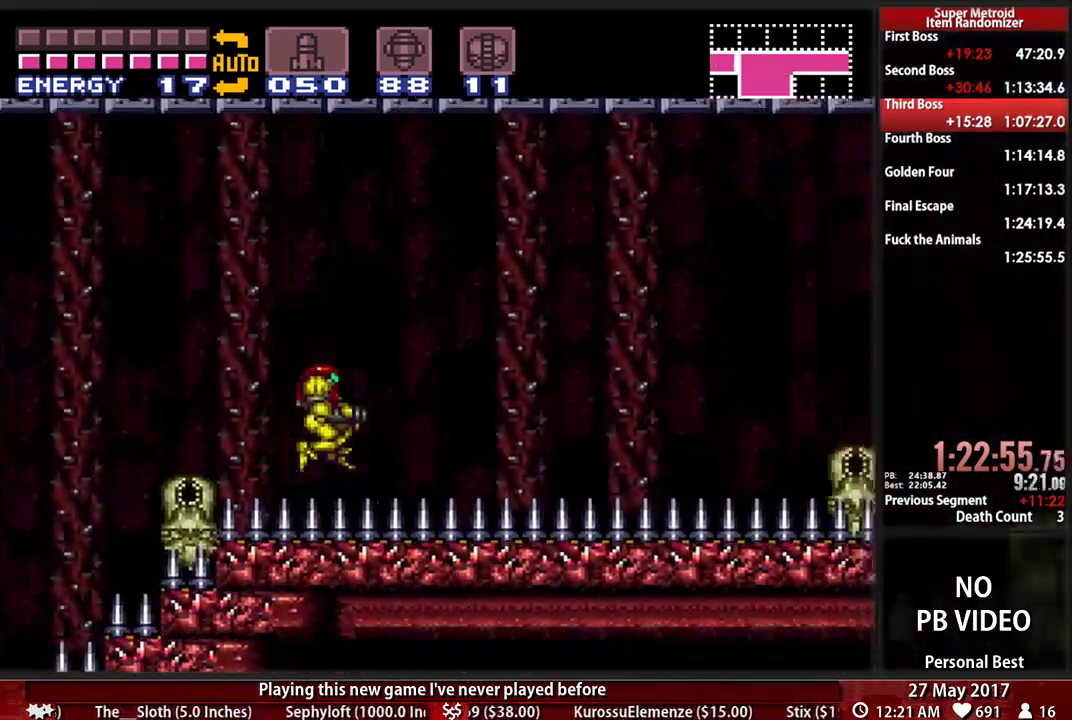
{"dt_ms": 1000, "buttons": ["B", "DPAD_RIGHT"]}
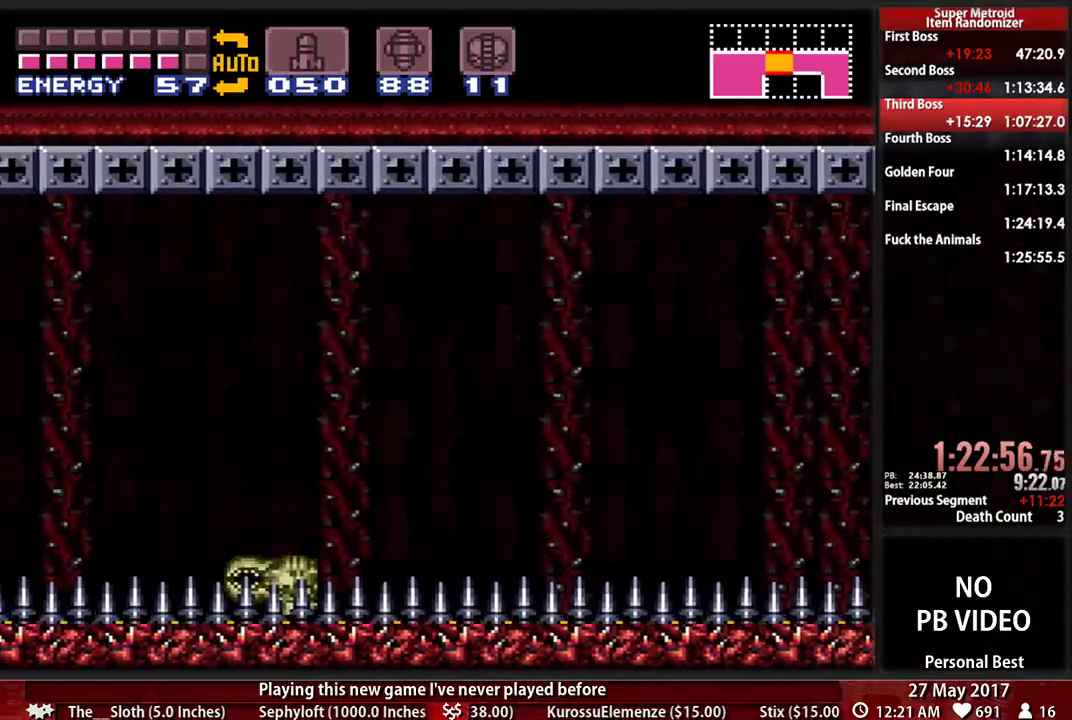
{"dt_ms": 500, "buttons": ["B", "Y", "DPAD_RIGHT"], "events": [[397, "Y", "down"]]}
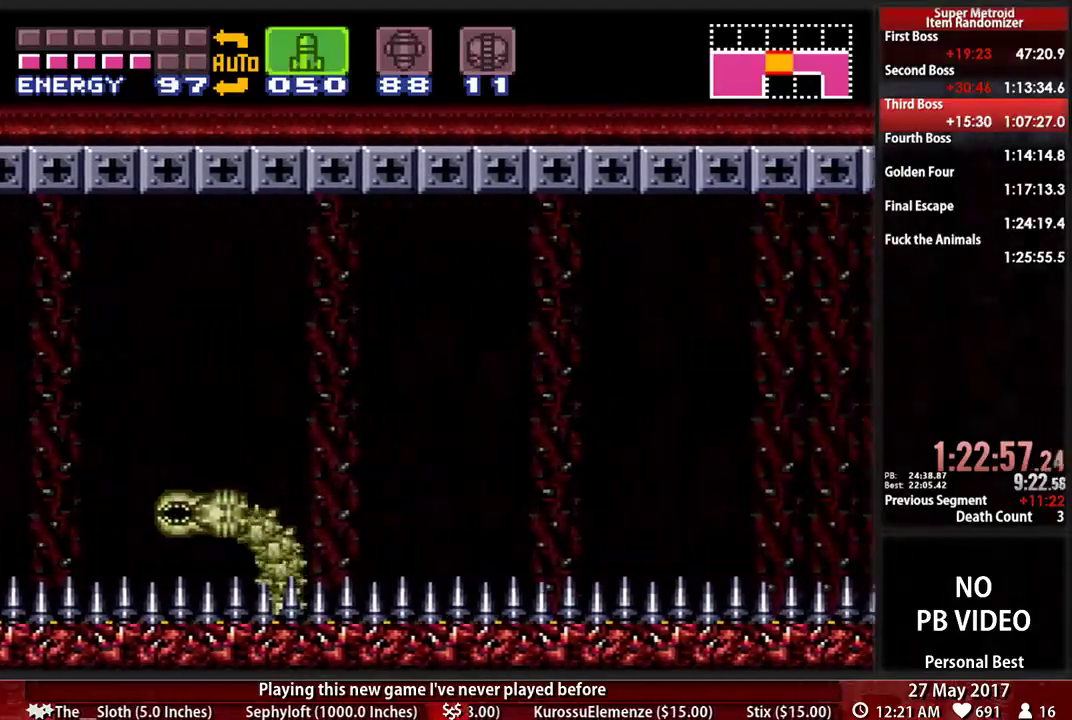
{"dt_ms": 1000, "buttons": ["B", "DPAD_RIGHT"]}
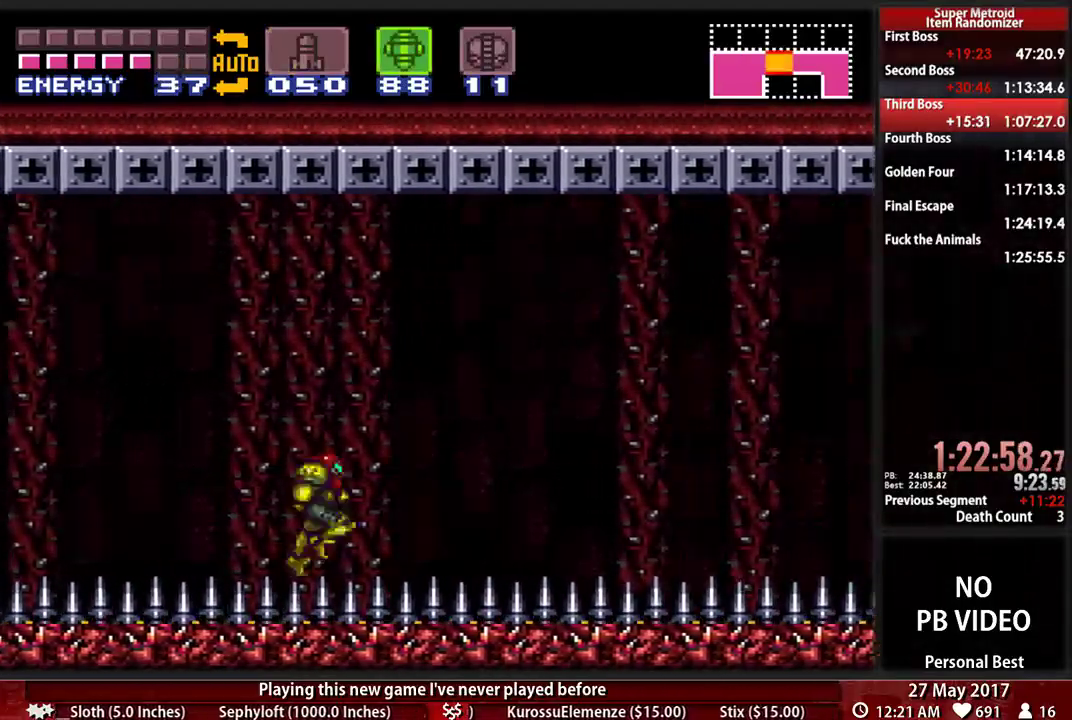
{"dt_ms": 500, "buttons": ["A", "DPAD_RIGHT"], "events": [[431, "A", "down"], [466, "B", "up"]]}